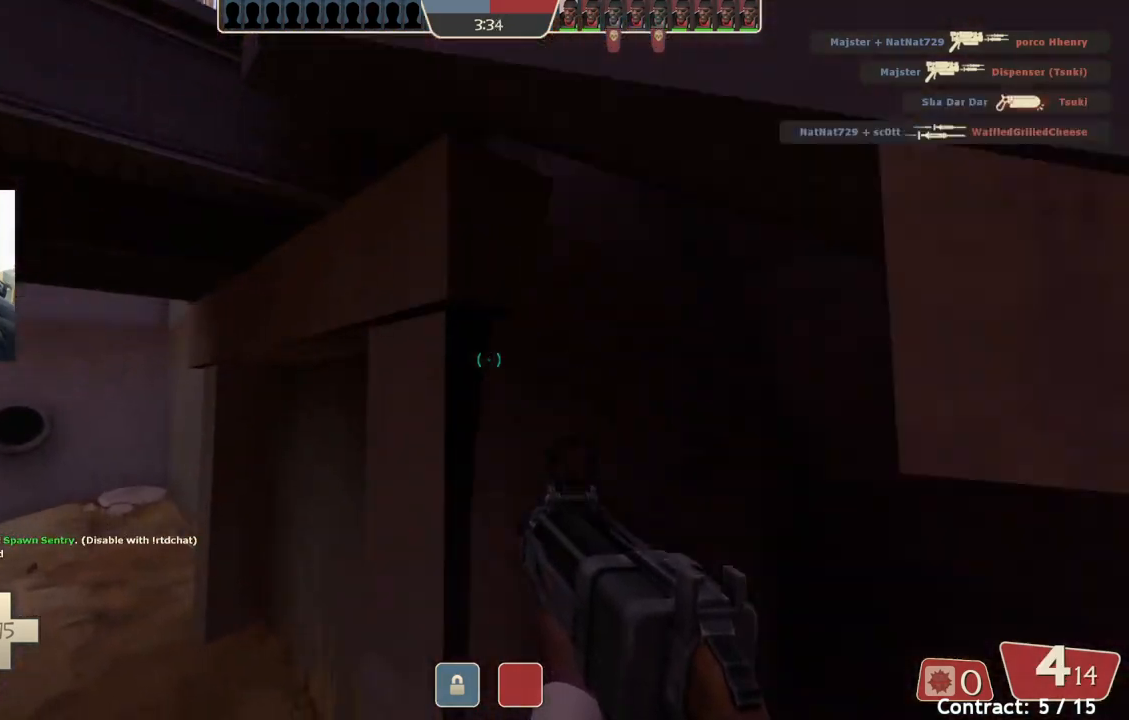
Gameplay with a controller (PlayStation layout); each line is a JSON object with the inputs held at the frame after it. "events" lists button and stick changes between this image and that frame as [ms after this image, input, new state], when the widget could be followed in between. Not read: right_stick.
{"buttons": [], "left_stick": "up-right", "events": [[100, "left_stick", "down-right"], [467, "left_stick", "up-right"]]}
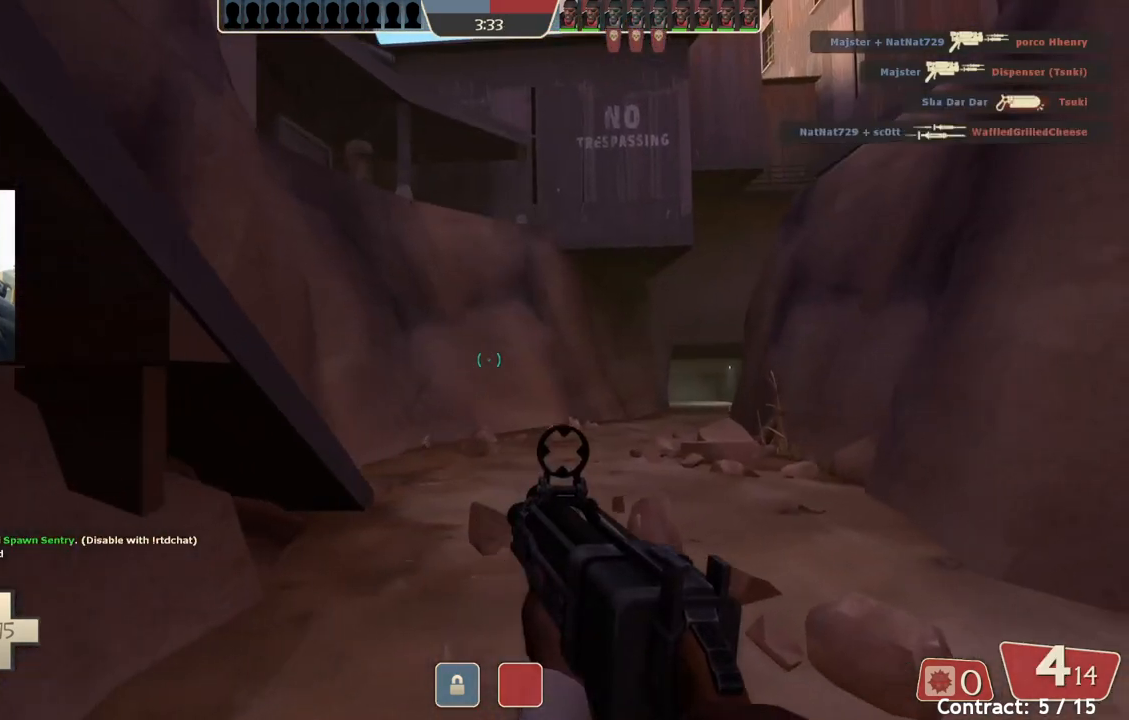
{"buttons": [], "left_stick": "up", "events": [[350, "left_stick", "up"]]}
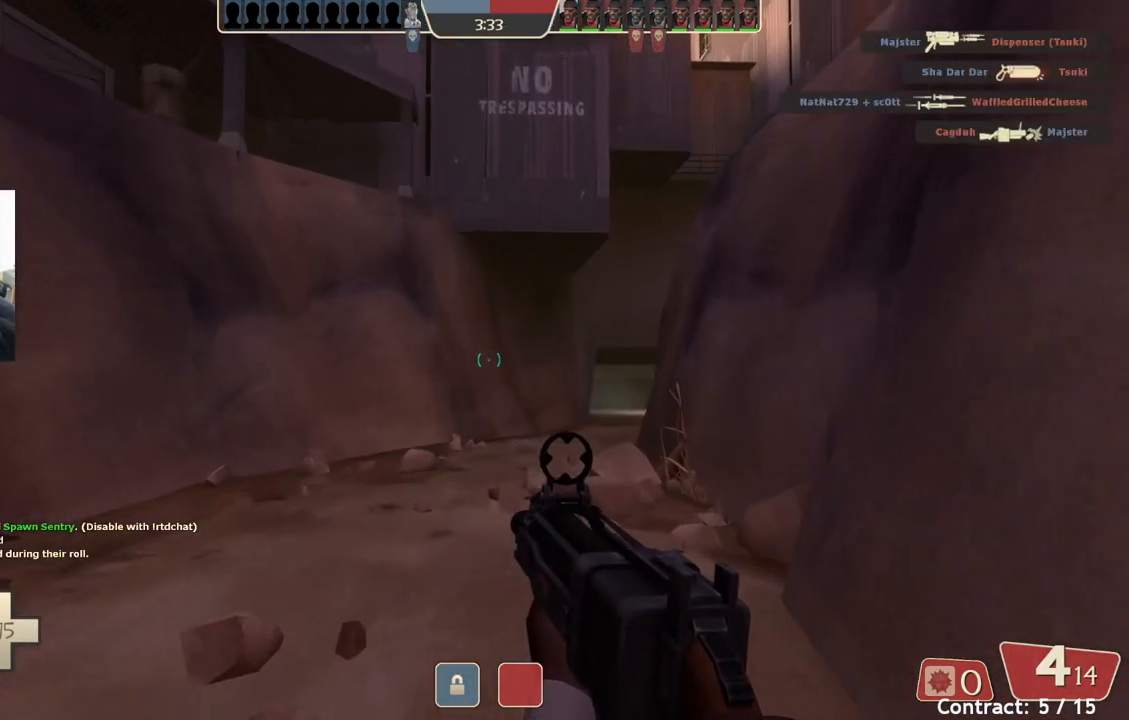
{"buttons": [], "left_stick": "up", "events": []}
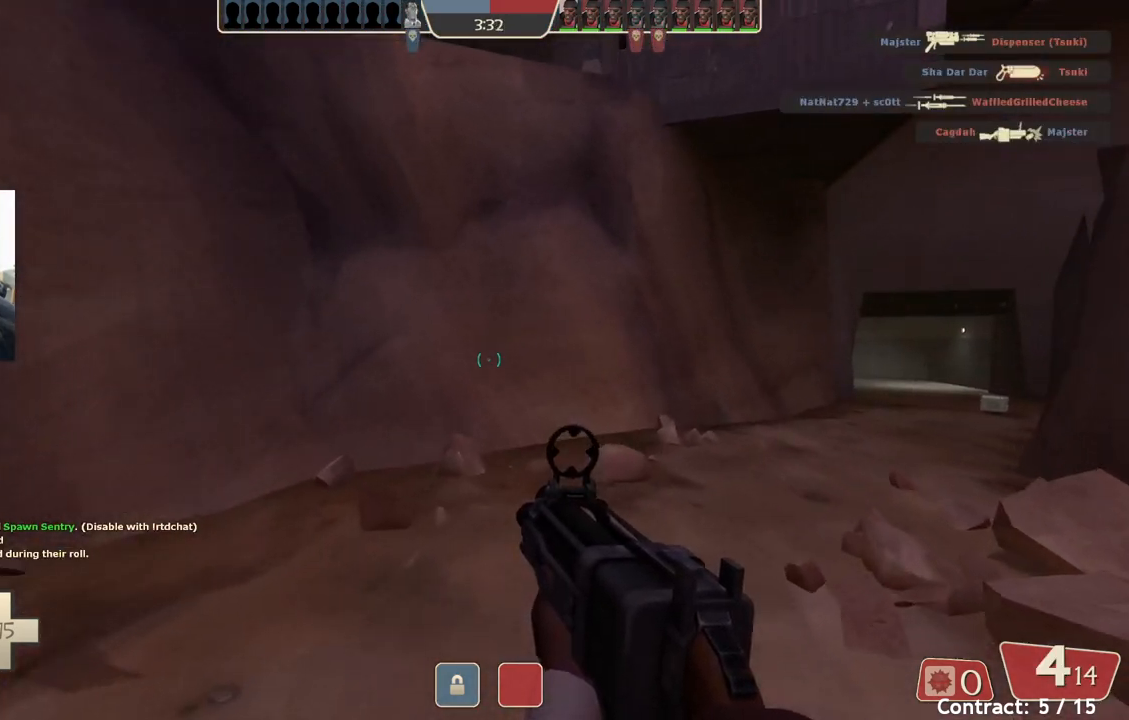
{"buttons": [], "left_stick": "up", "events": []}
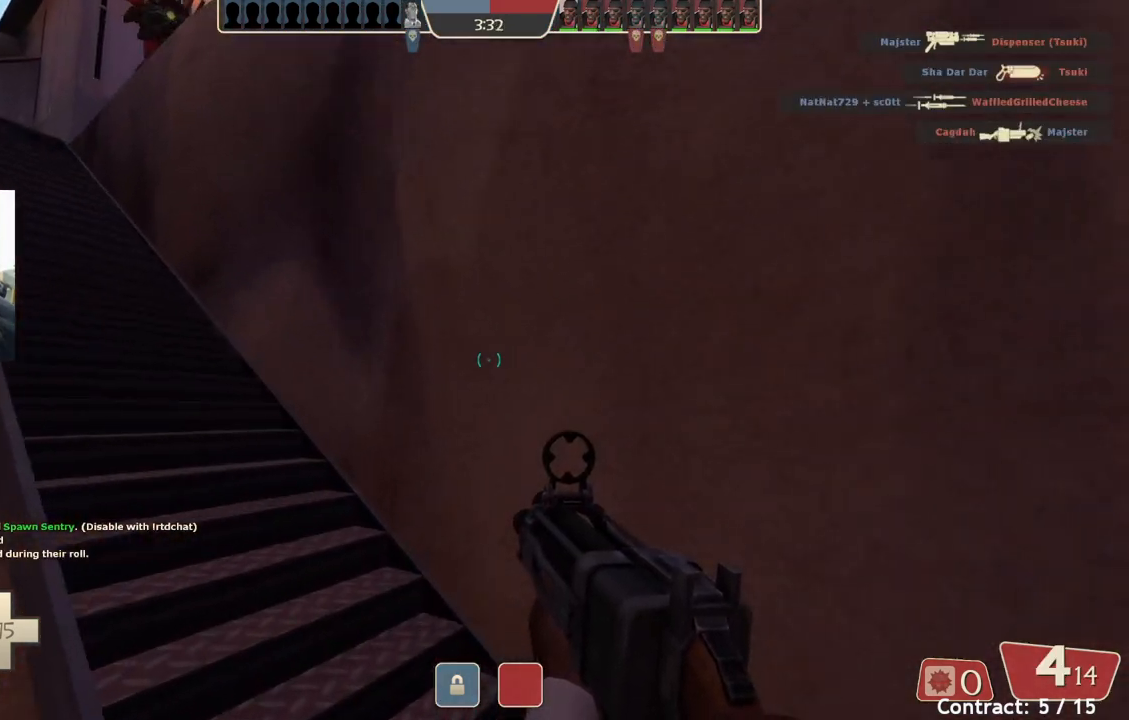
{"buttons": [], "left_stick": "up", "events": []}
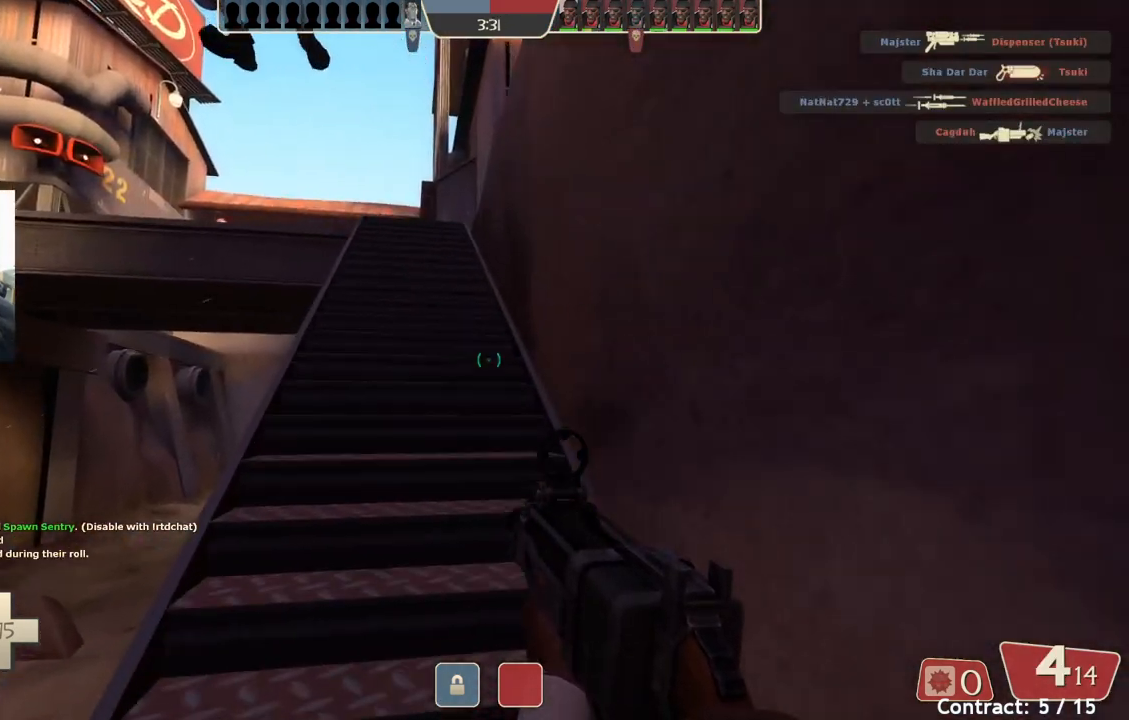
{"buttons": [], "left_stick": "up", "events": []}
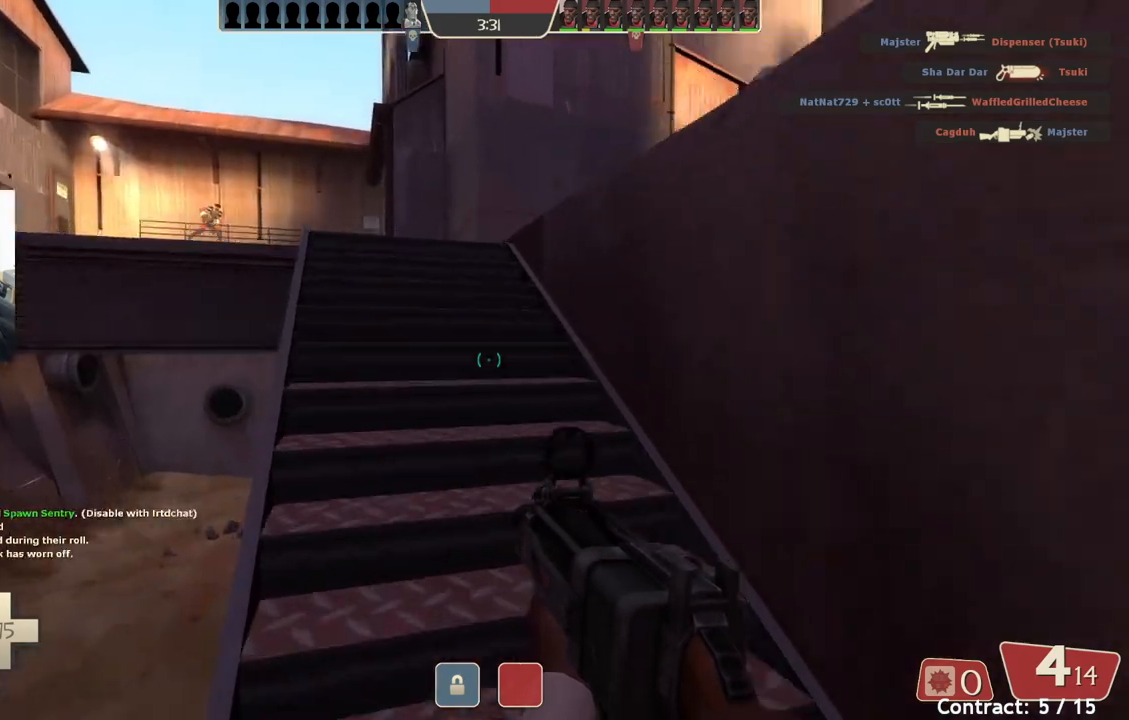
{"buttons": [], "left_stick": "up-left", "events": [[250, "left_stick", "up-left"]]}
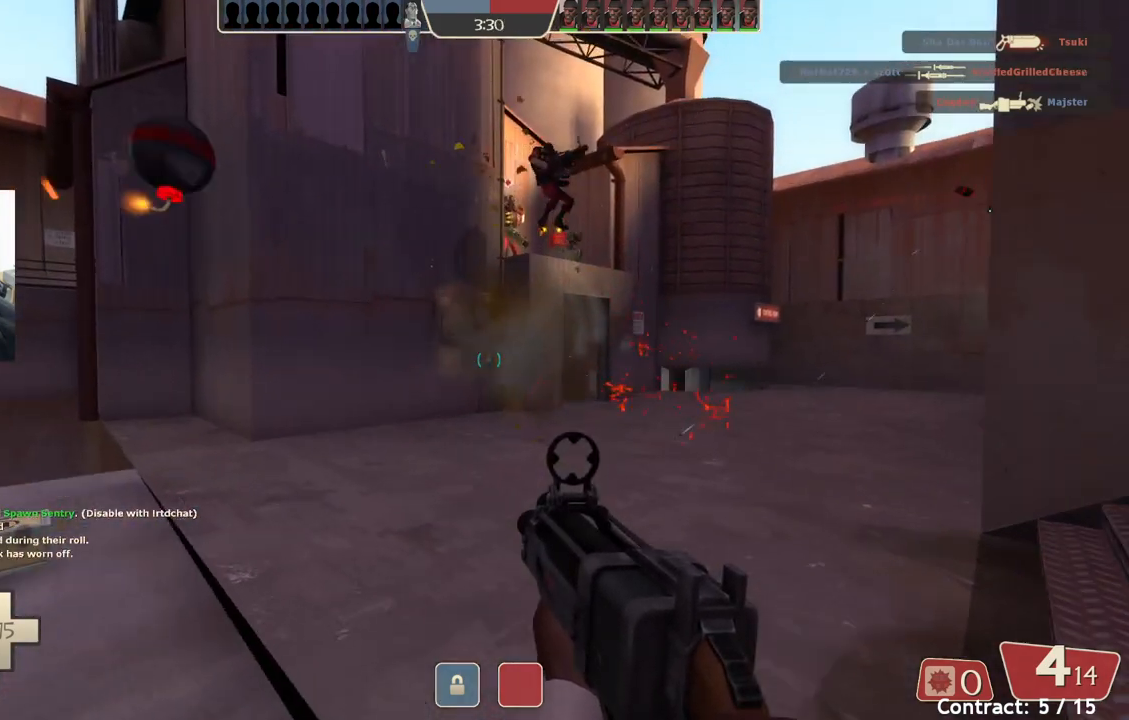
{"buttons": [], "left_stick": "left", "events": [[217, "left_stick", "left"]]}
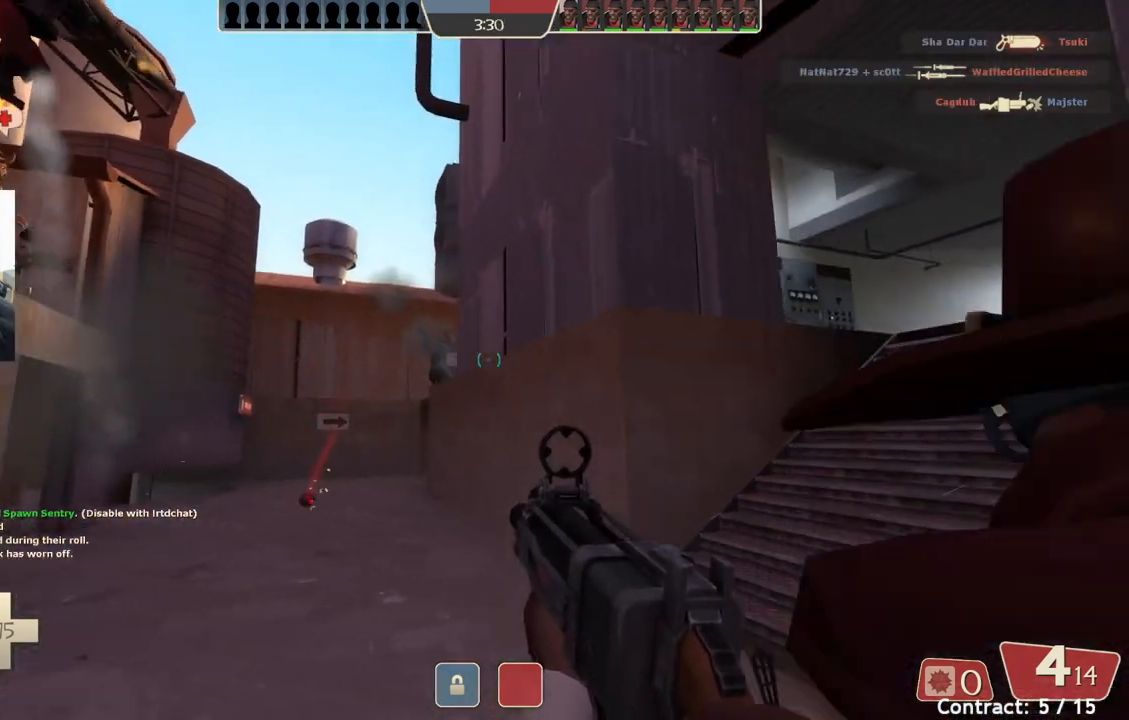
{"buttons": [], "left_stick": "up-left", "events": [[150, "left_stick", "up-left"]]}
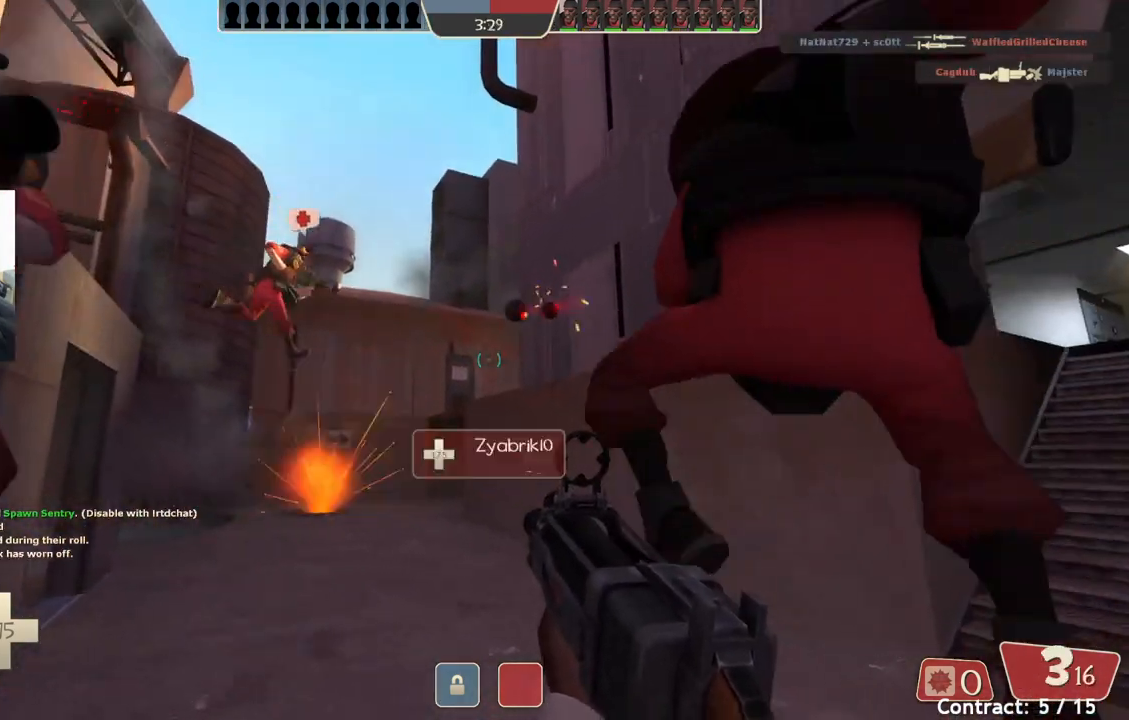
{"buttons": [], "left_stick": "up-left", "events": []}
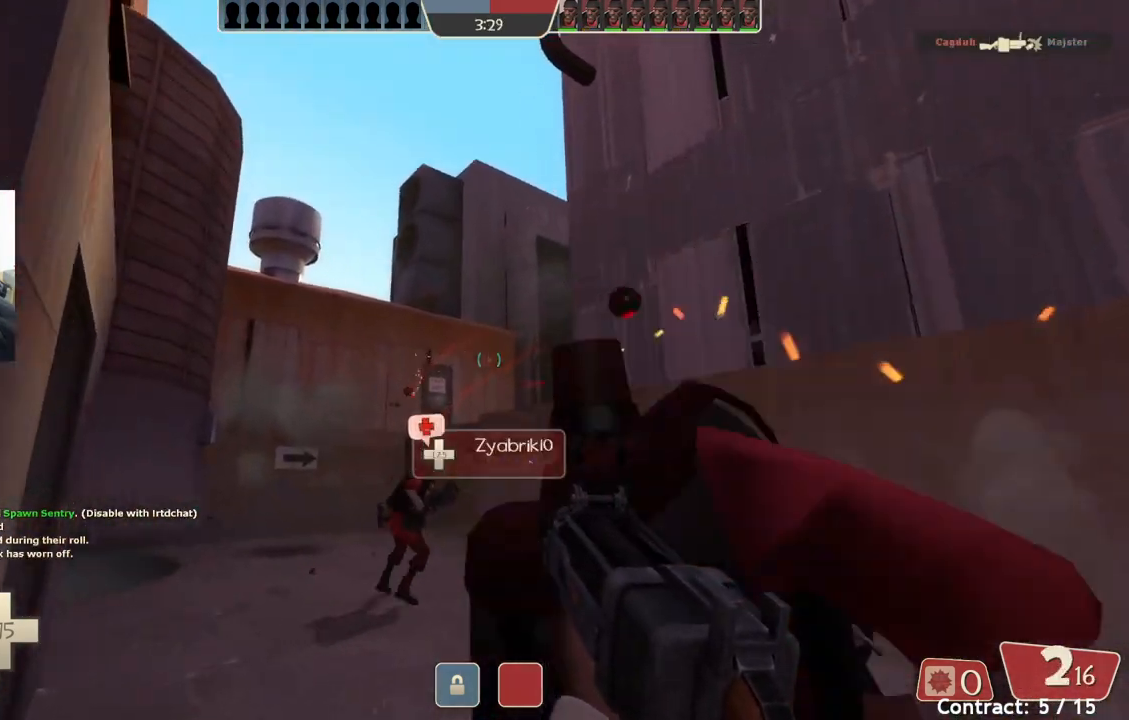
{"buttons": [], "left_stick": "up-left", "events": [[150, "left_stick", "up"], [400, "left_stick", "up-left"]]}
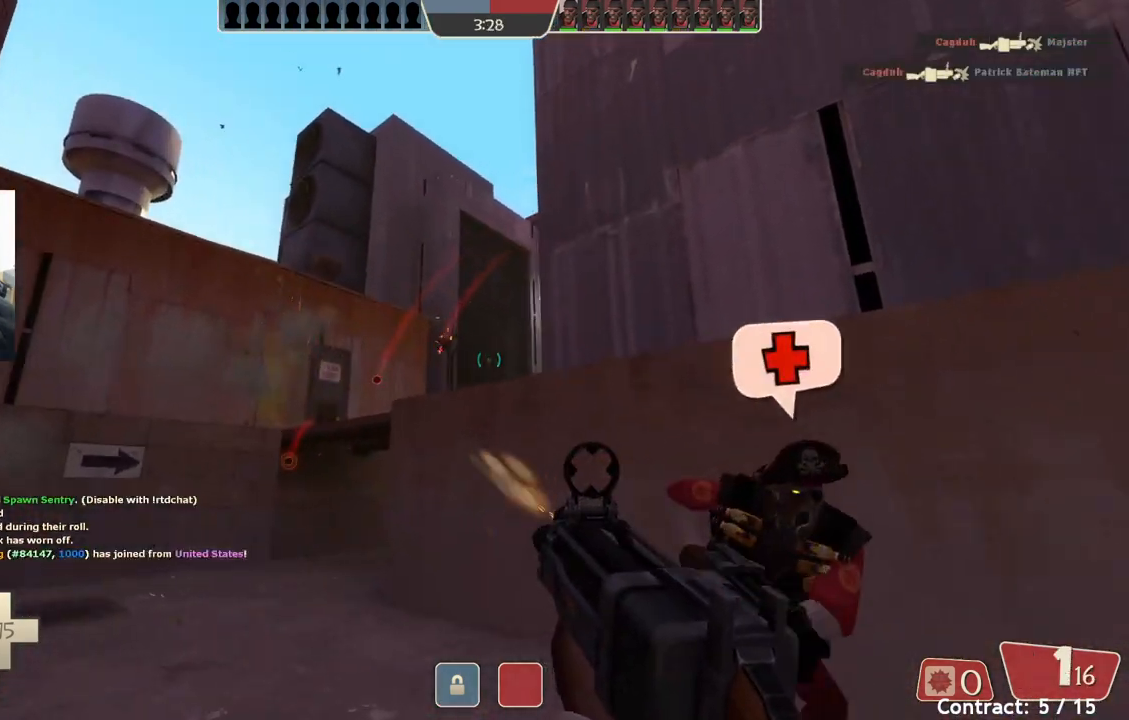
{"buttons": [], "left_stick": "down", "events": [[183, "left_stick", "left"], [300, "left_stick", "down-left"], [467, "left_stick", "down"]]}
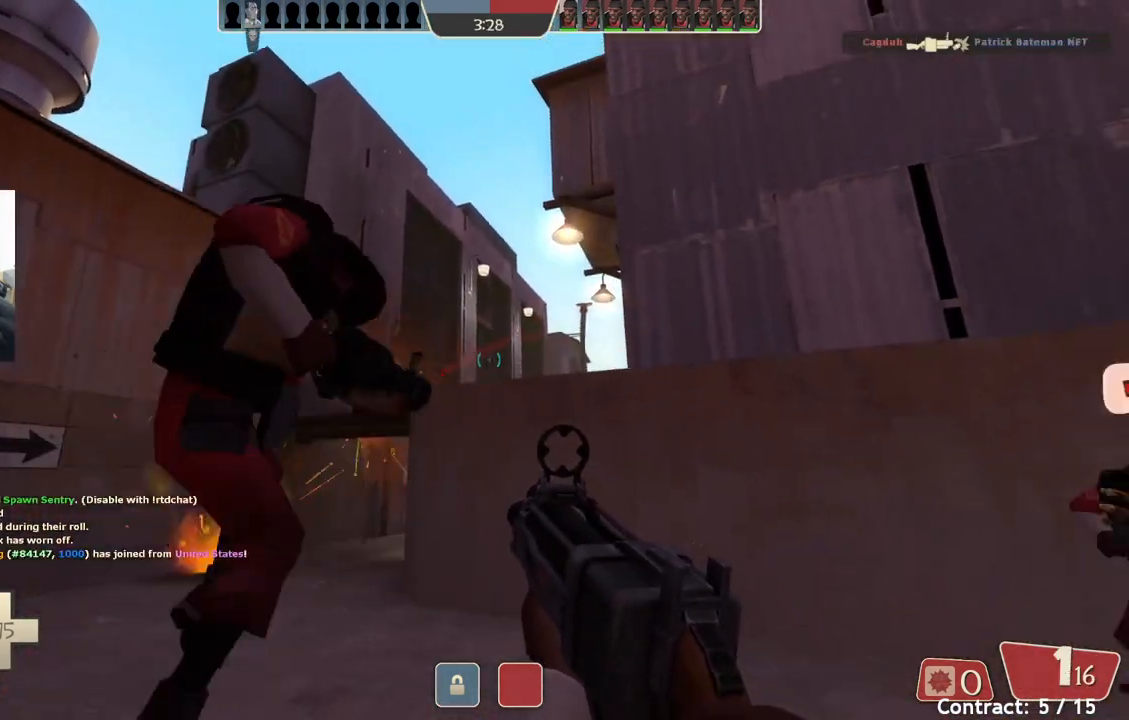
{"buttons": [], "left_stick": "up-left", "events": [[300, "left_stick", "down-left"], [450, "left_stick", "up-left"]]}
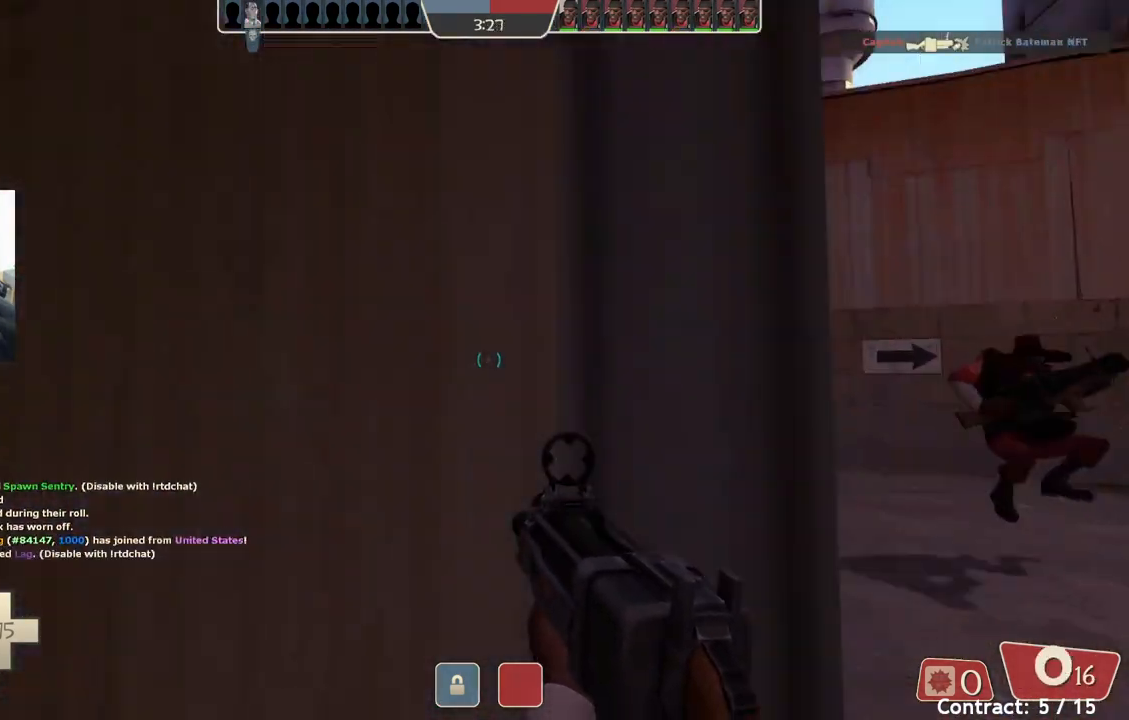
{"buttons": [], "left_stick": "down-right", "events": [[117, "left_stick", "up-right"], [367, "left_stick", "down-right"]]}
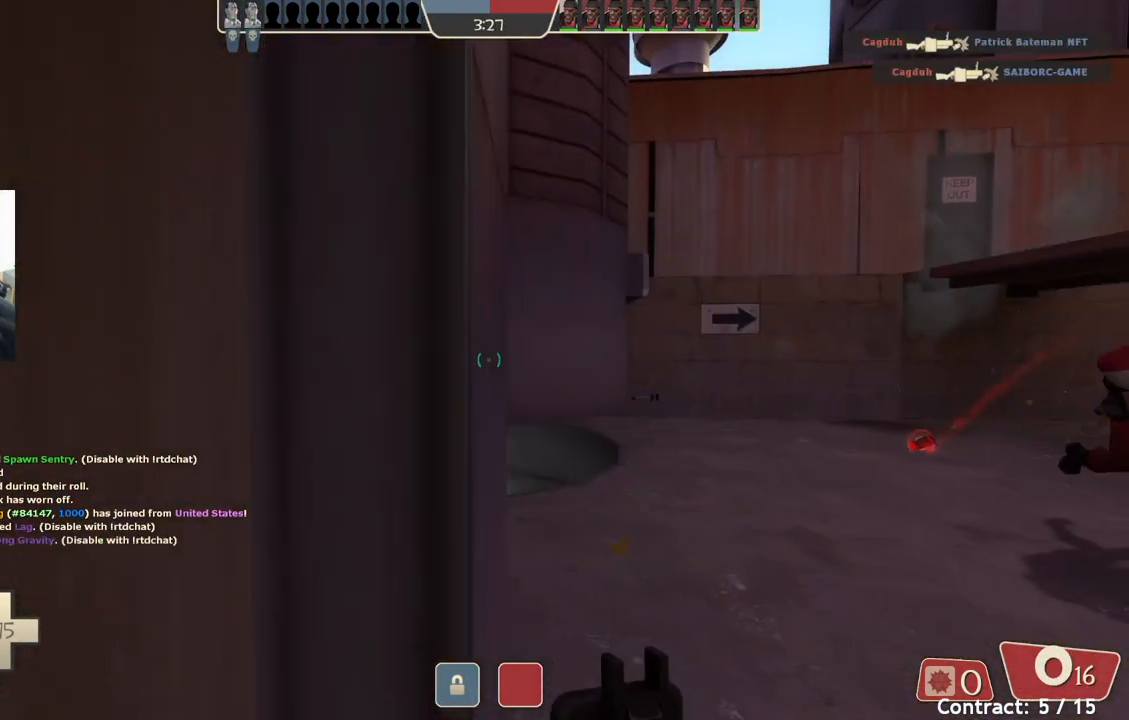
{"buttons": [], "left_stick": "up-left", "events": [[100, "left_stick", "up-right"], [217, "left_stick", "up"], [333, "left_stick", "up-left"]]}
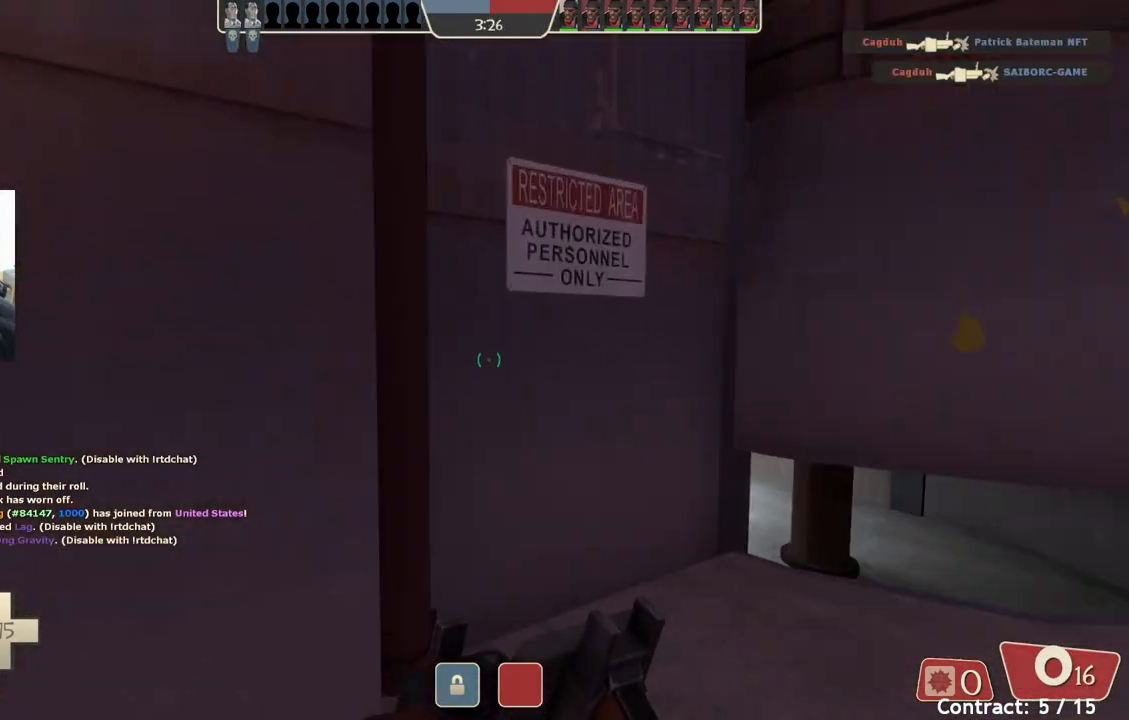
{"buttons": [], "left_stick": "up", "events": [[133, "left_stick", "left"], [267, "left_stick", "up-left"], [367, "left_stick", "up"]]}
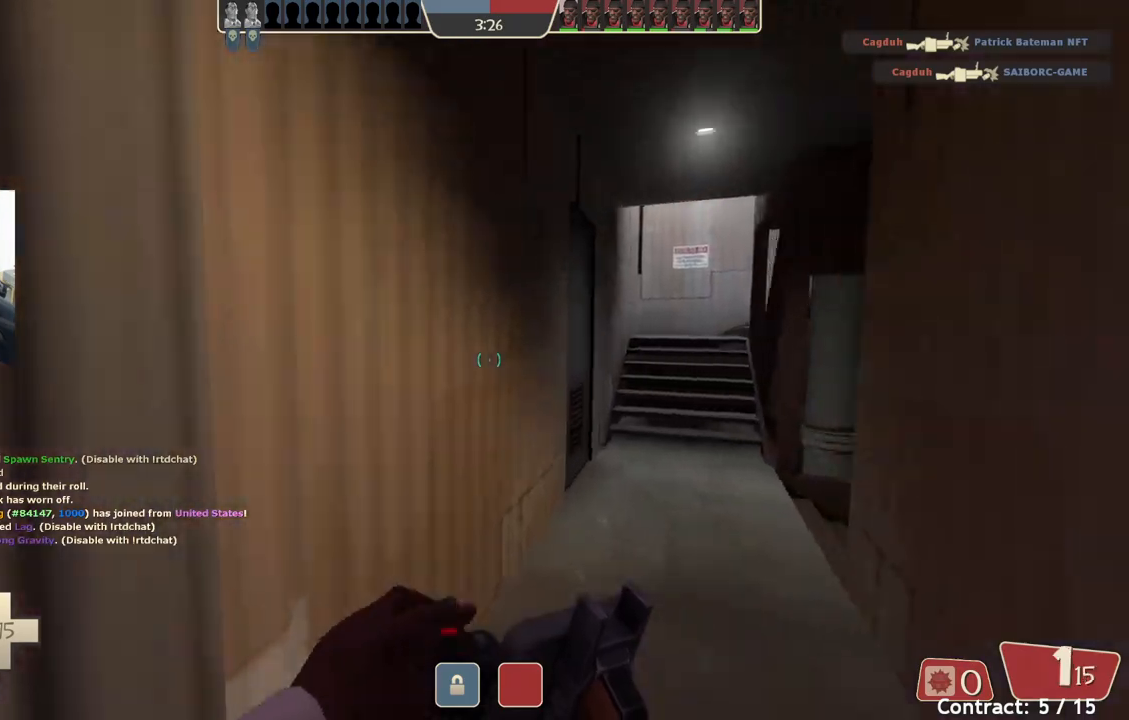
{"buttons": [], "left_stick": "up", "events": []}
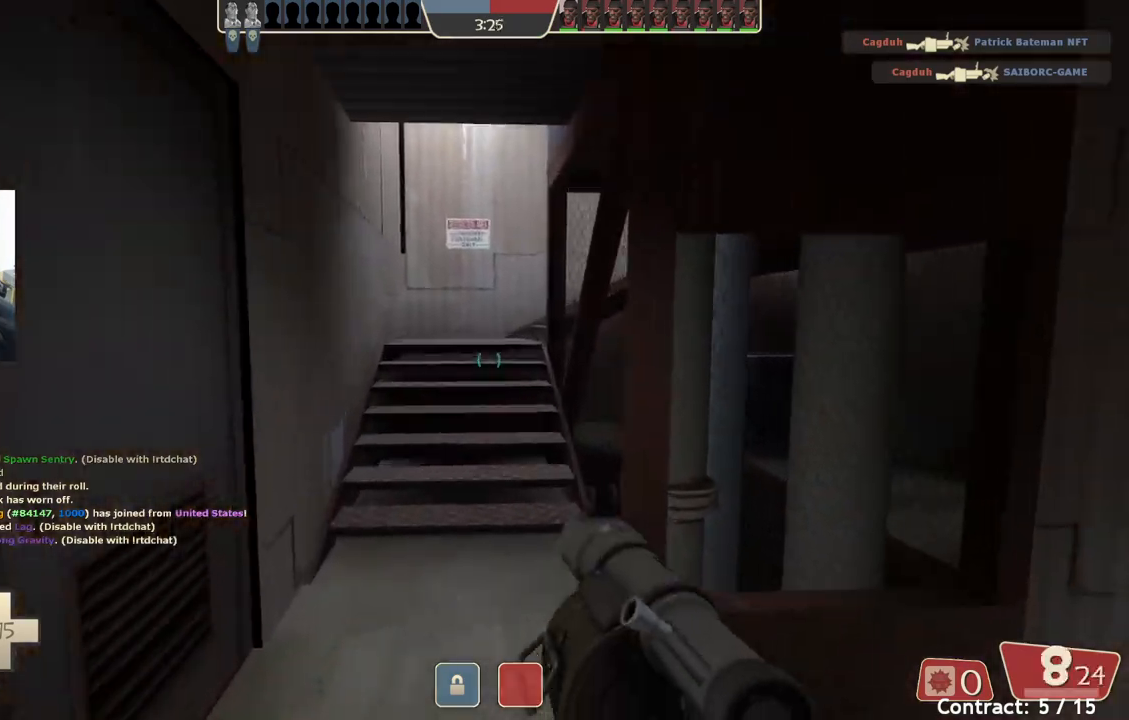
{"buttons": [], "left_stick": "up", "events": []}
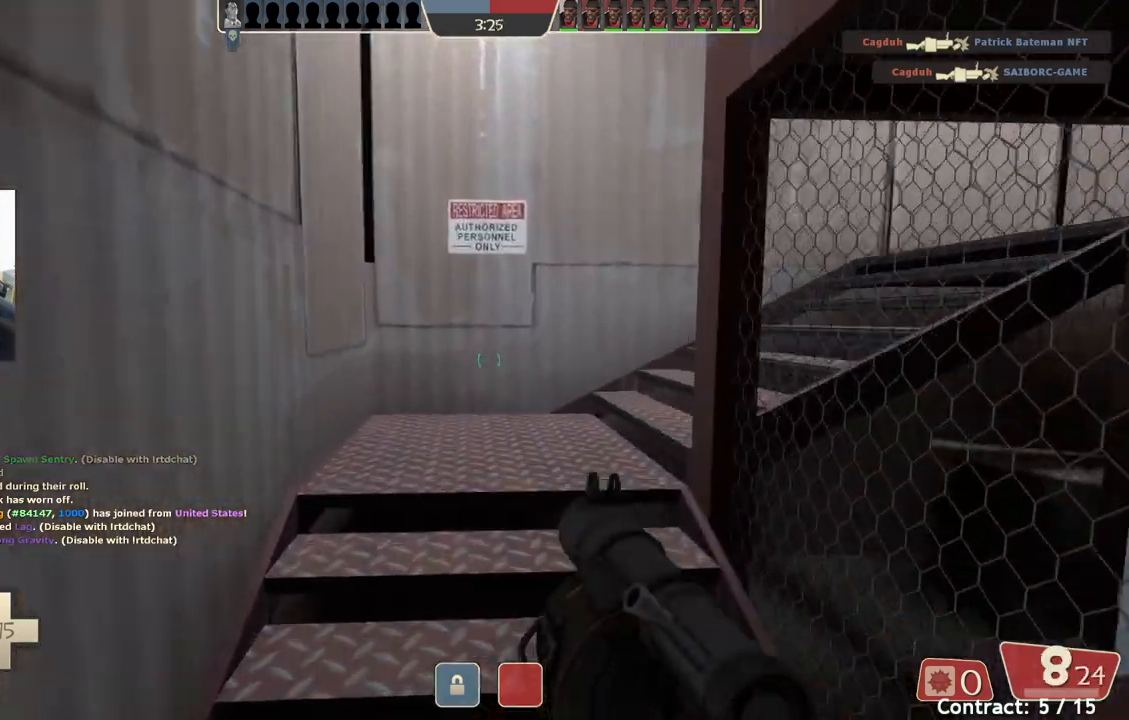
{"buttons": [], "left_stick": "up", "events": []}
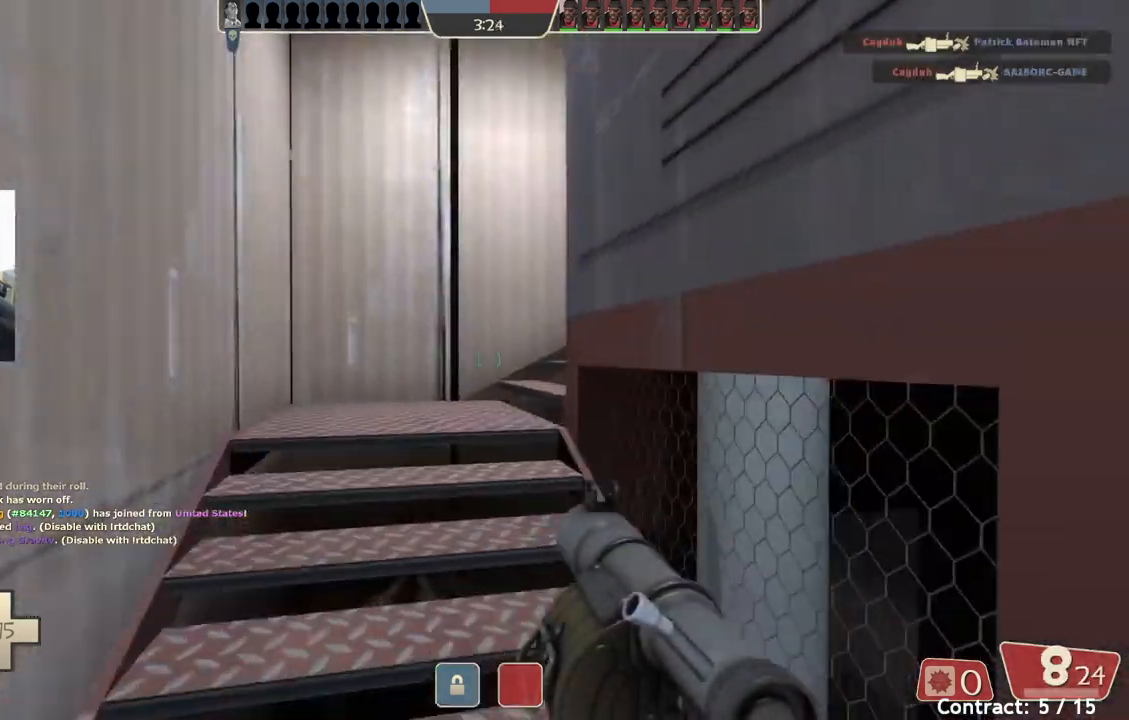
{"buttons": [], "left_stick": "up-left", "events": [[67, "left_stick", "up-left"]]}
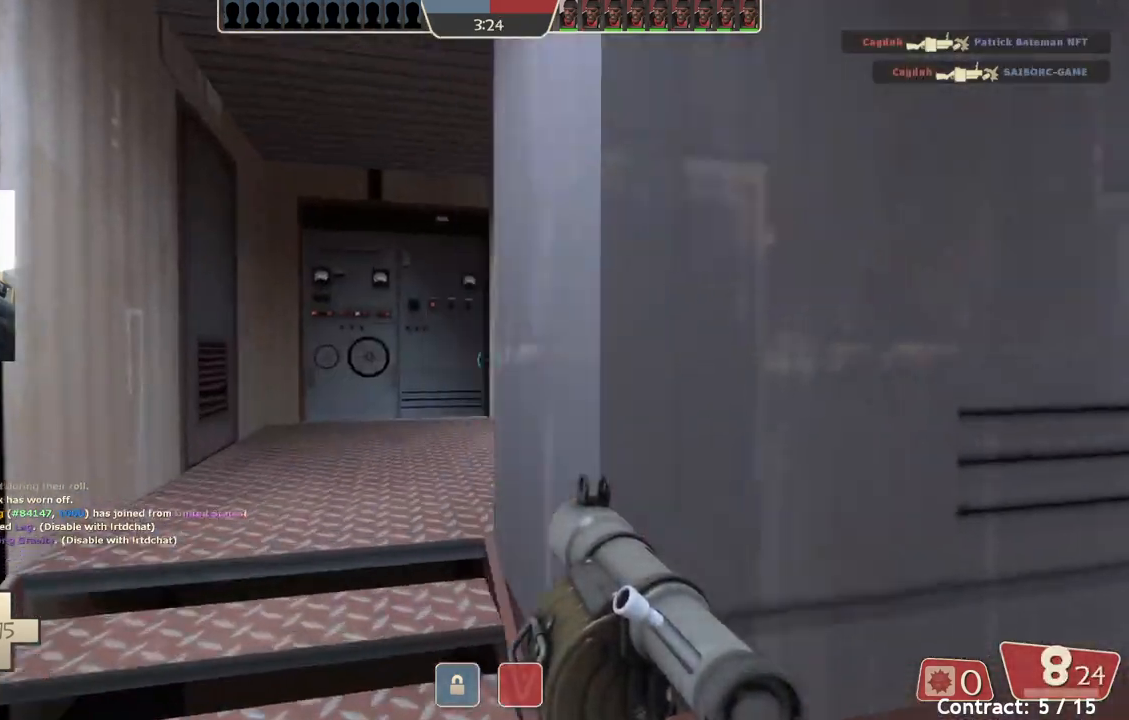
{"buttons": [], "left_stick": "up-left", "events": []}
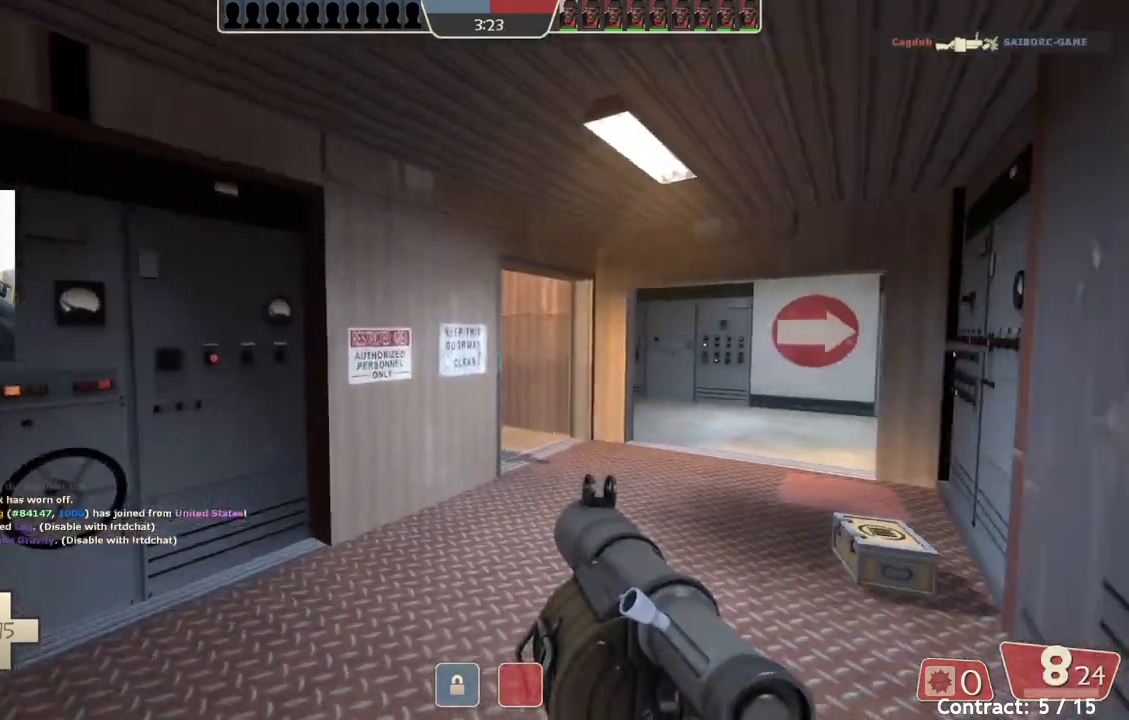
{"buttons": [], "left_stick": "up-right", "events": [[133, "left_stick", "up-right"]]}
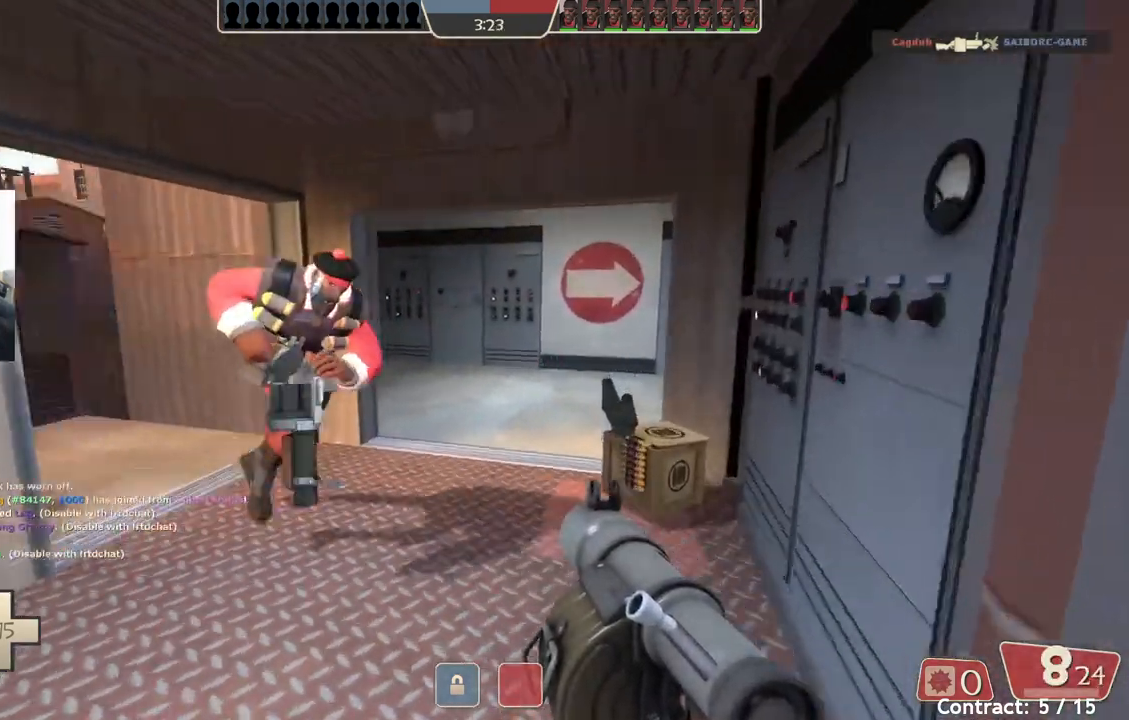
{"buttons": [], "left_stick": "up", "events": [[500, "left_stick", "up"]]}
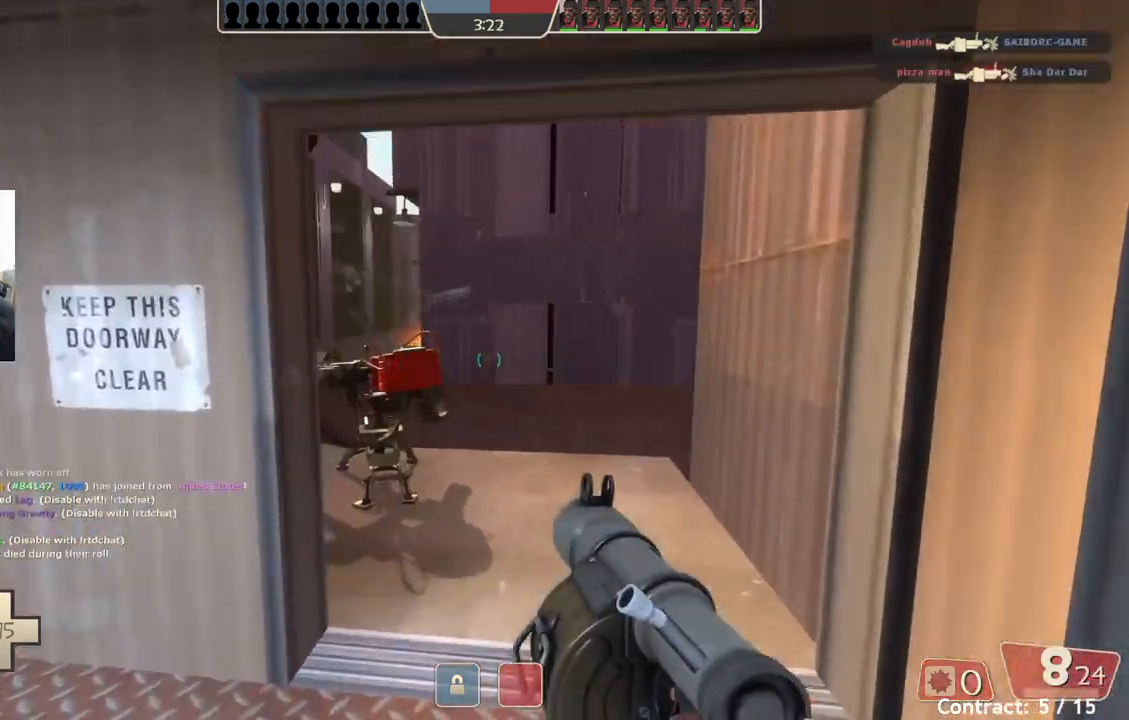
{"buttons": [], "left_stick": "up-left", "events": [[183, "left_stick", "up-left"]]}
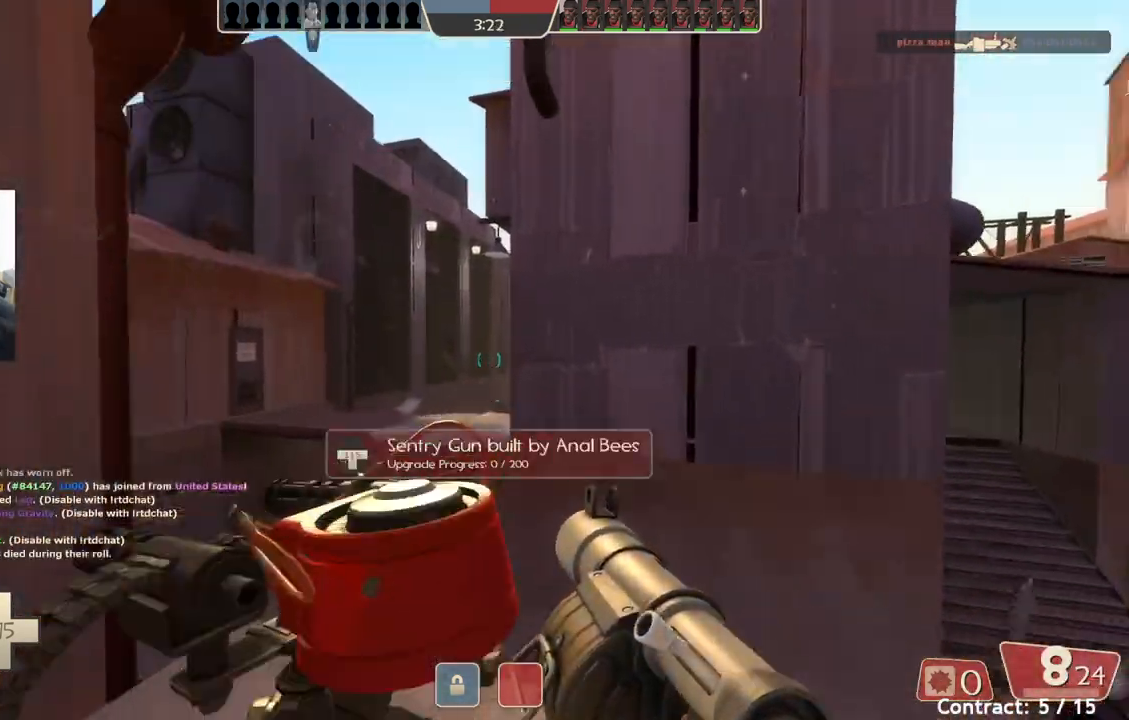
{"buttons": [], "left_stick": "center", "events": [[300, "left_stick", "center"]]}
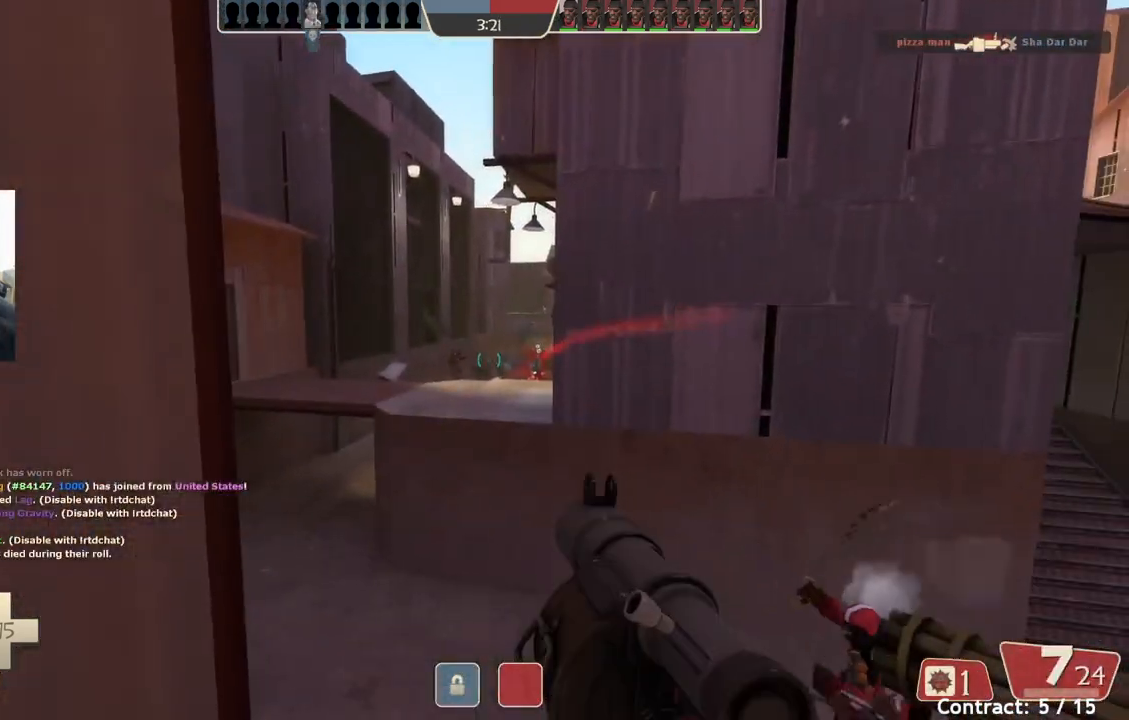
{"buttons": [], "left_stick": "up", "events": [[133, "left_stick", "down"], [217, "left_stick", "center"], [333, "left_stick", "up"]]}
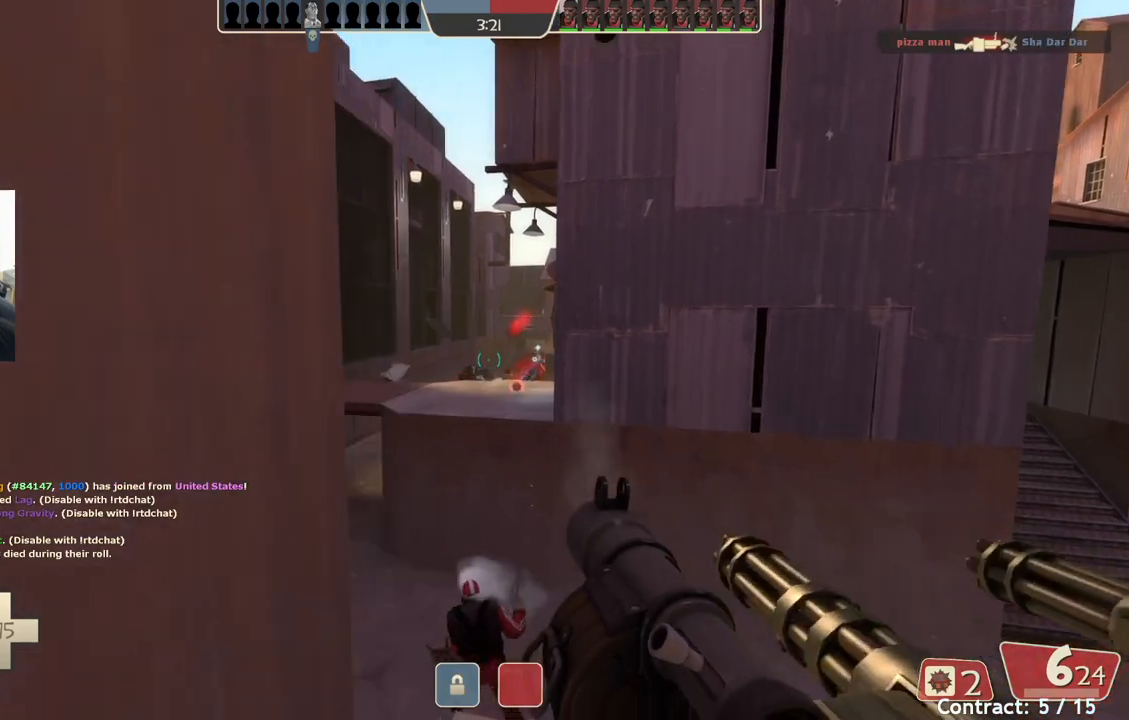
{"buttons": [], "left_stick": "center", "events": [[117, "left_stick", "center"], [300, "left_stick", "down"], [500, "left_stick", "center"]]}
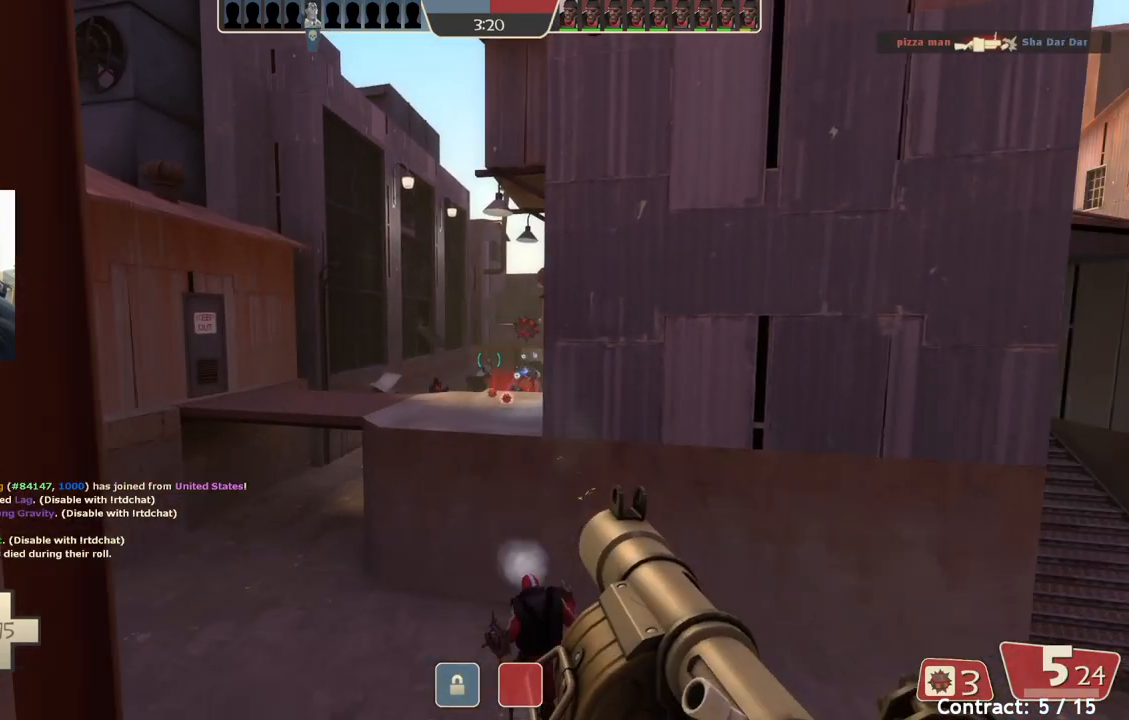
{"buttons": [], "left_stick": "down", "events": [[67, "left_stick", "up"], [333, "left_stick", "center"], [400, "left_stick", "down"]]}
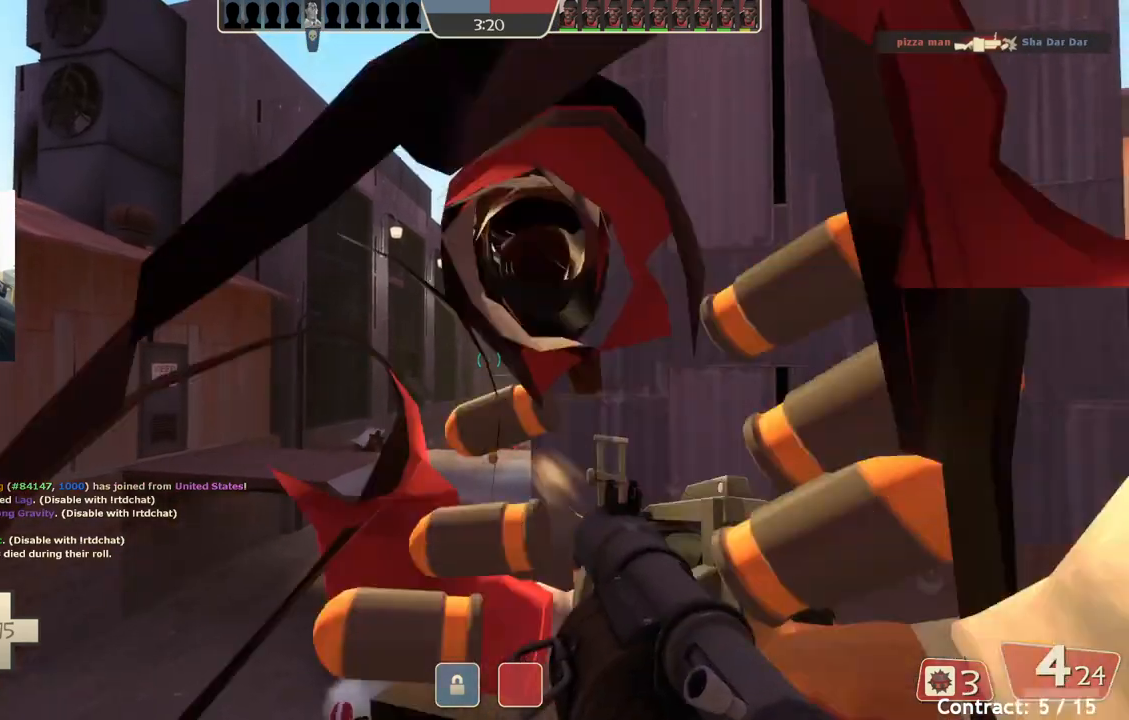
{"buttons": [], "left_stick": "left", "events": [[67, "left_stick", "center"], [217, "left_stick", "up-left"], [350, "left_stick", "center"], [450, "left_stick", "left"]]}
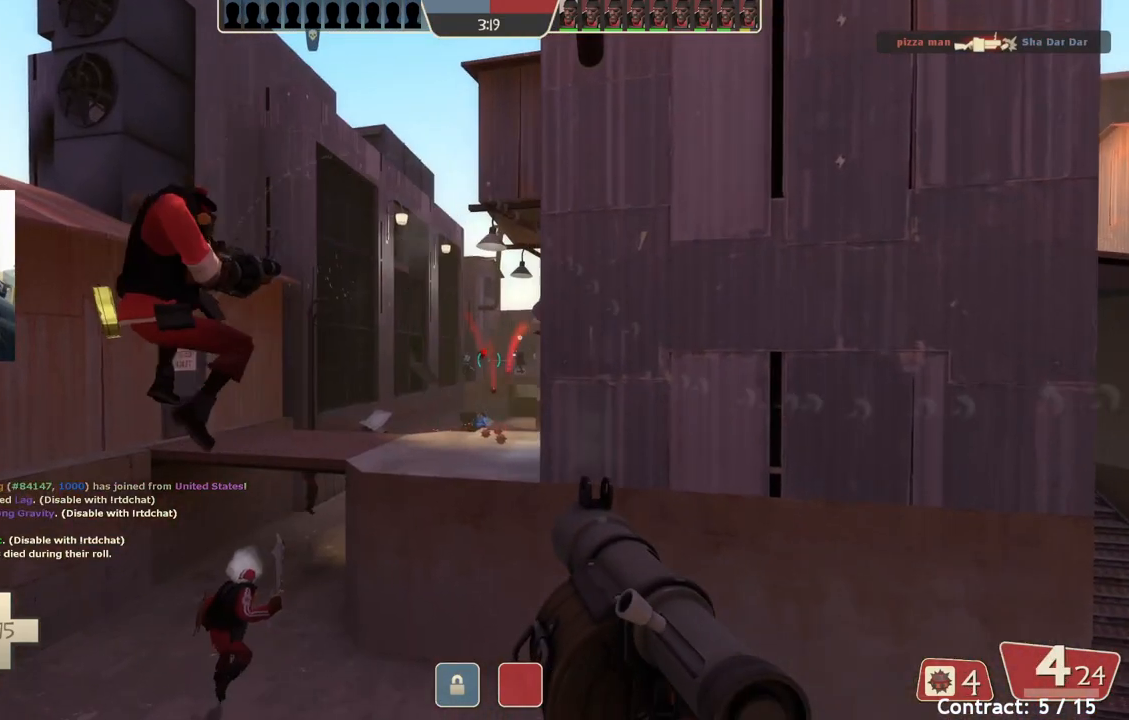
{"buttons": [], "left_stick": "center", "events": [[50, "left_stick", "center"], [200, "left_stick", "down"], [367, "left_stick", "center"]]}